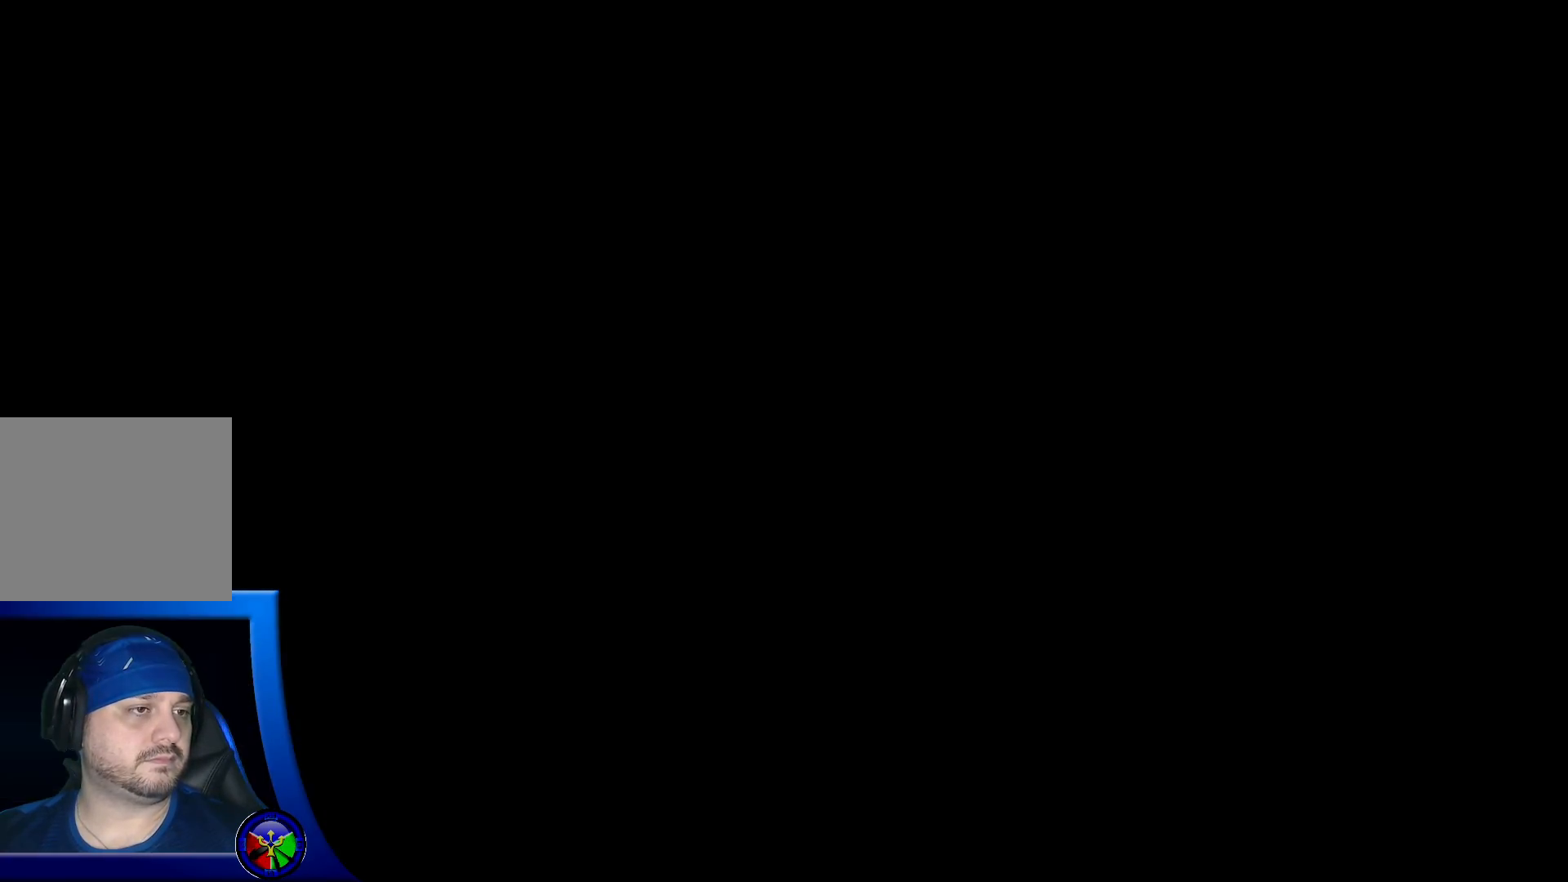
Gameplay with a controller (Xbox layout); each line is a JSON object with the inputs held at the frame after it. "events" lists button and stick changes between this image and that frame as [ms after this image, input, new state], when the widget could be followed in between. Not read: L3 R3.
{"buttons": [], "left_stick": "center", "right_stick": "center", "events": [[200, "left_stick", "center"]]}
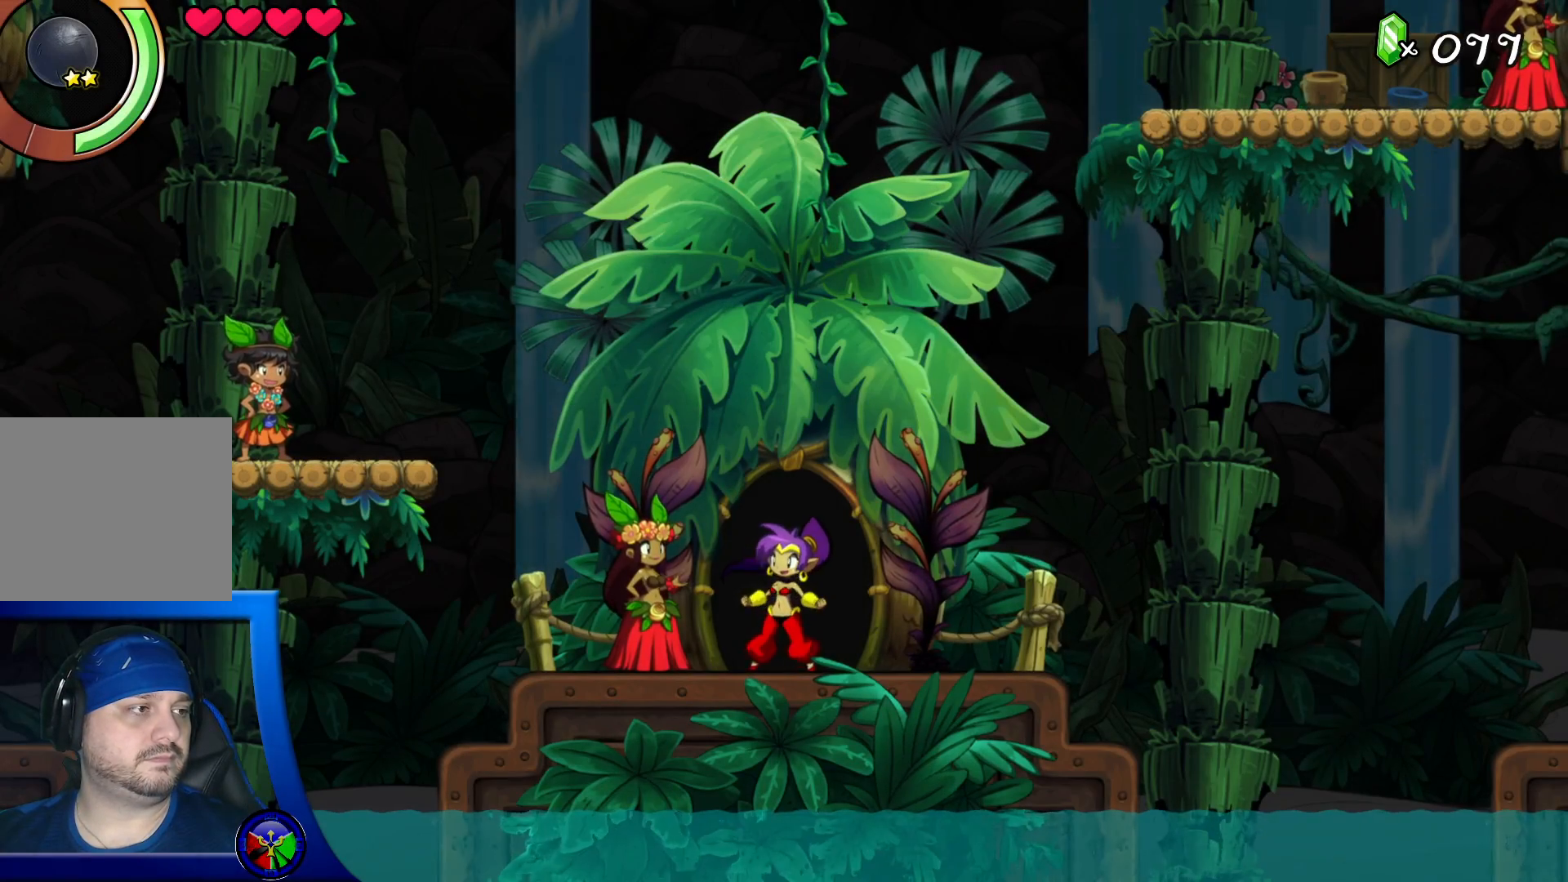
{"buttons": [], "left_stick": "center", "right_stick": "center", "events": [[100, "left_stick", "left"], [283, "left_stick", "center"]]}
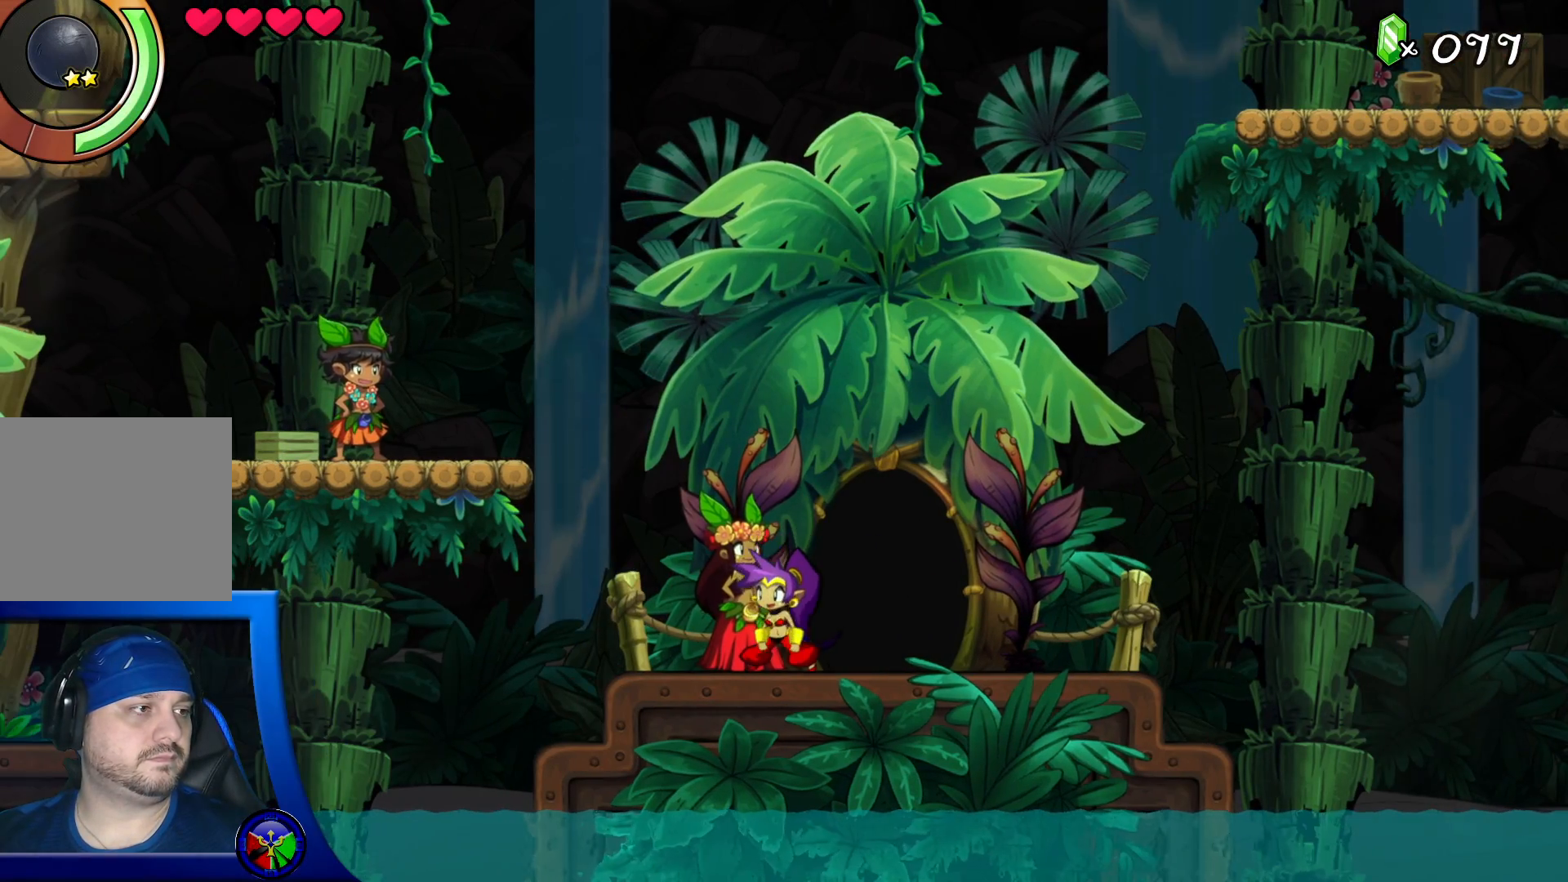
{"buttons": [], "left_stick": "center", "right_stick": "center", "events": [[217, "B", "down"], [383, "B", "up"]]}
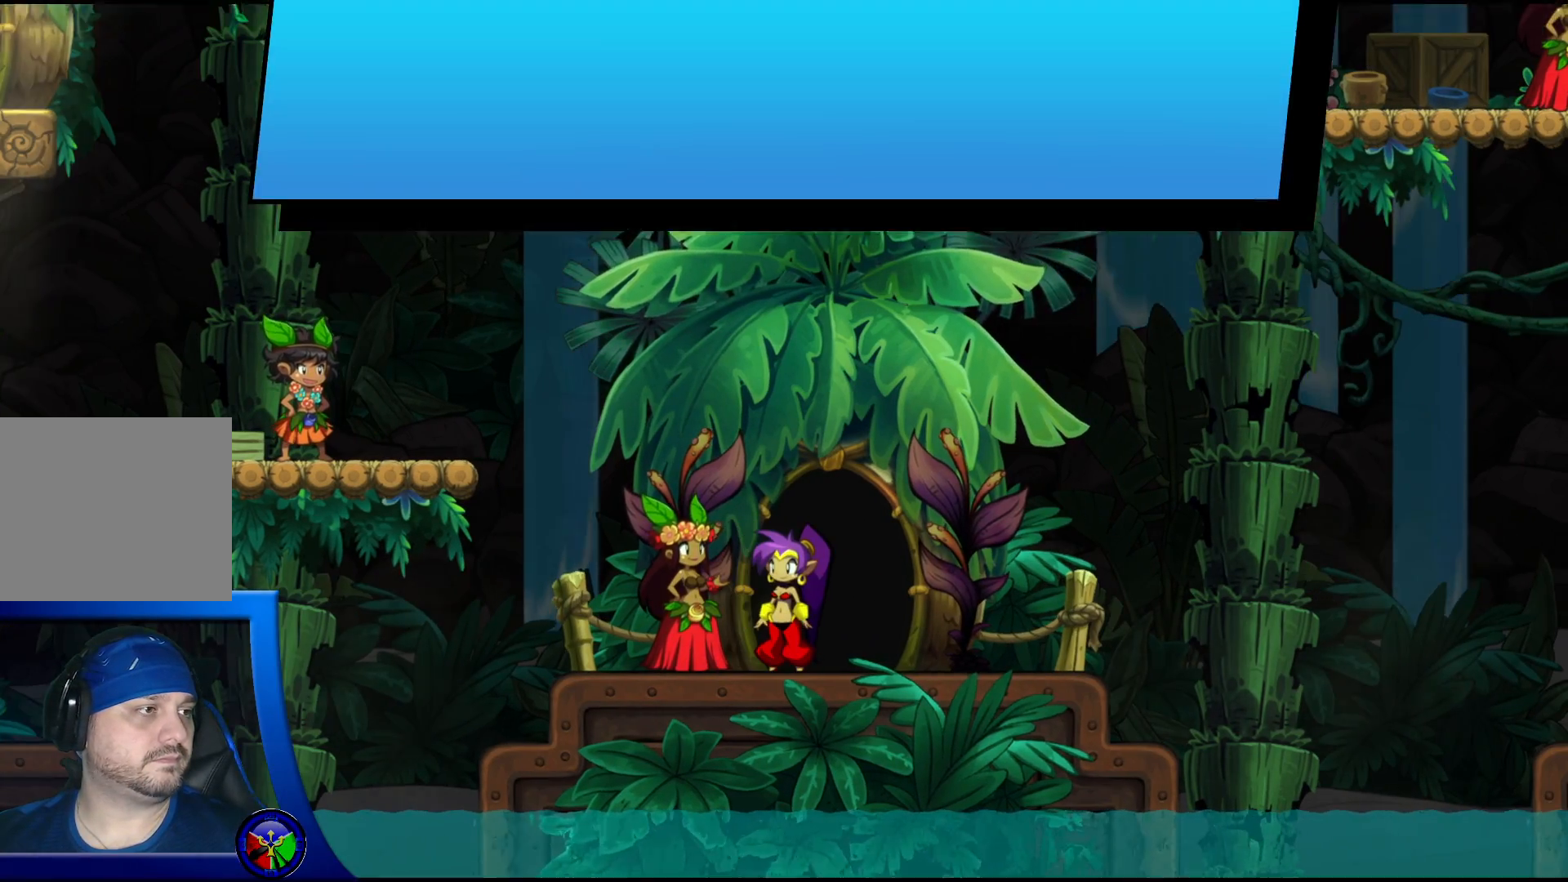
{"buttons": [], "left_stick": "center", "right_stick": "center", "events": []}
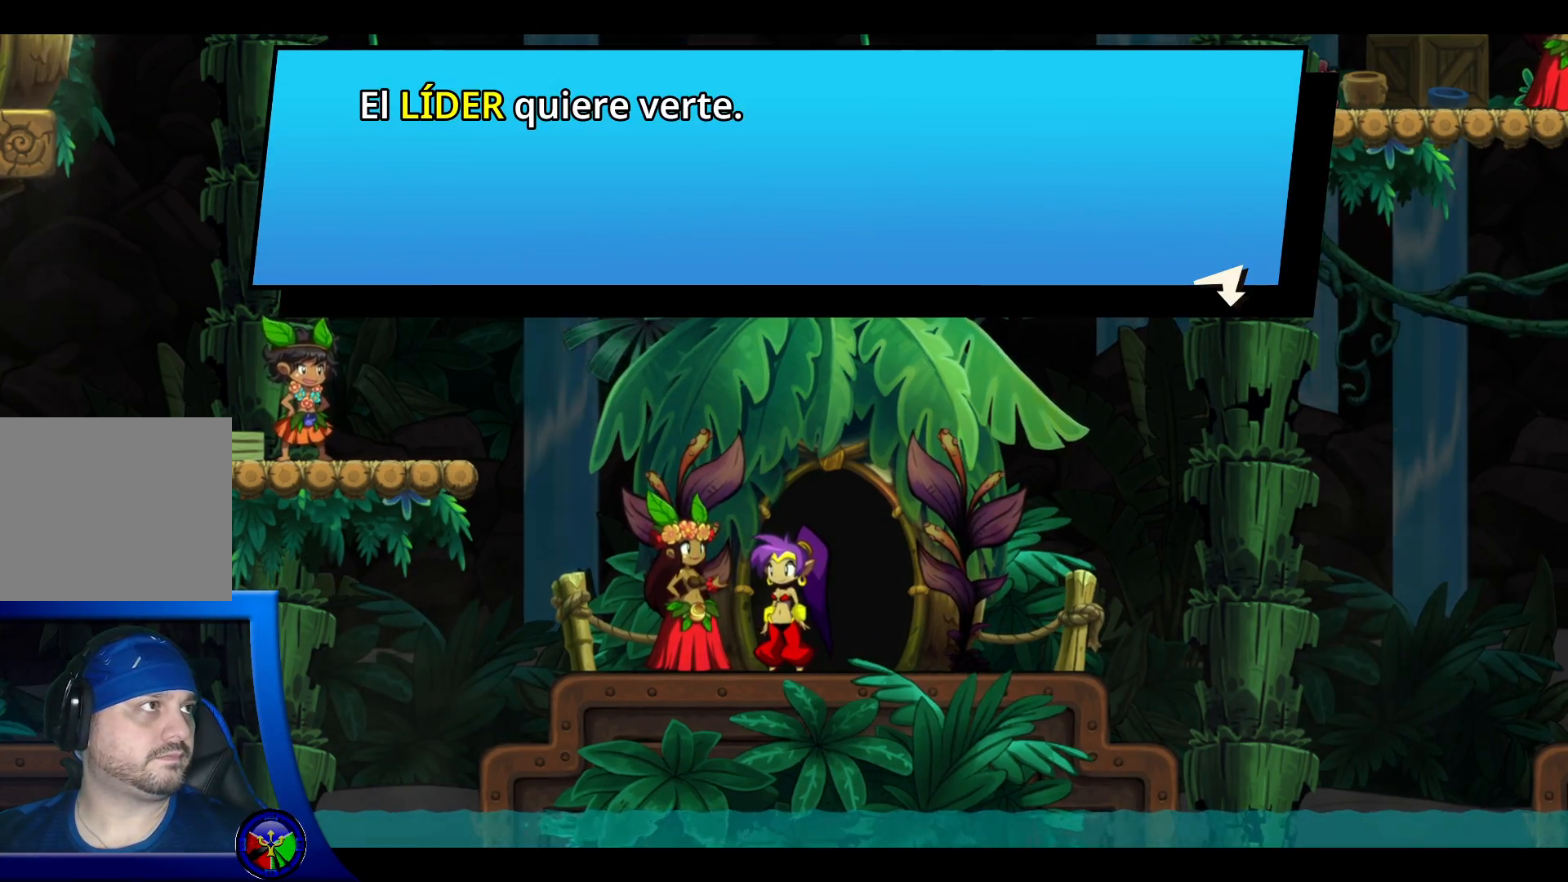
{"buttons": ["A"], "left_stick": "center", "right_stick": "center", "events": [[417, "A", "down"]]}
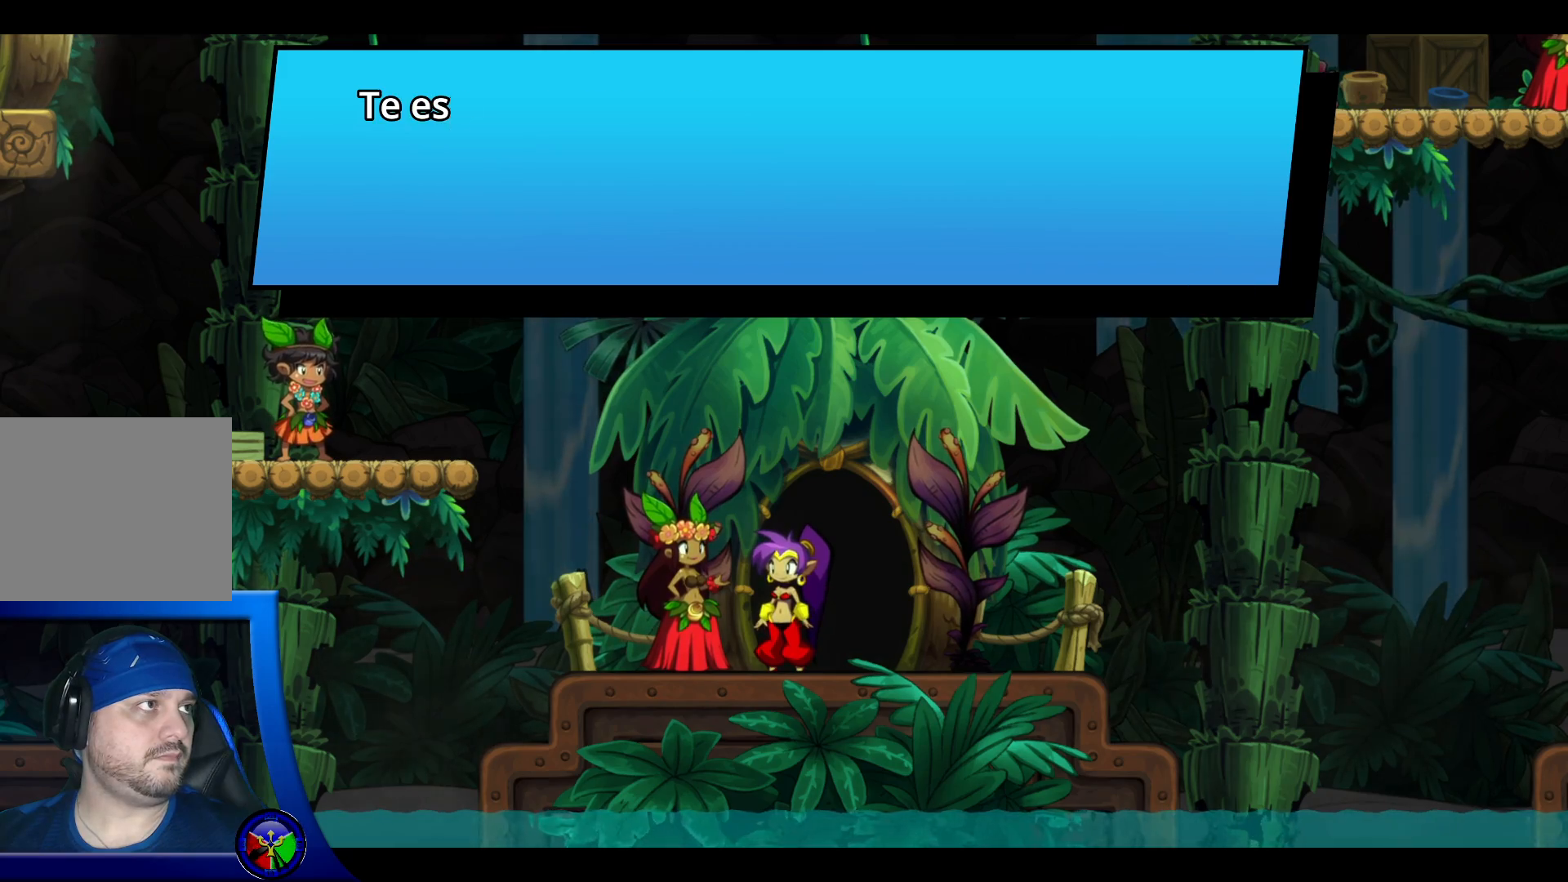
{"buttons": ["A"], "left_stick": "center", "right_stick": "center", "events": [[33, "A", "up"], [417, "A", "down"]]}
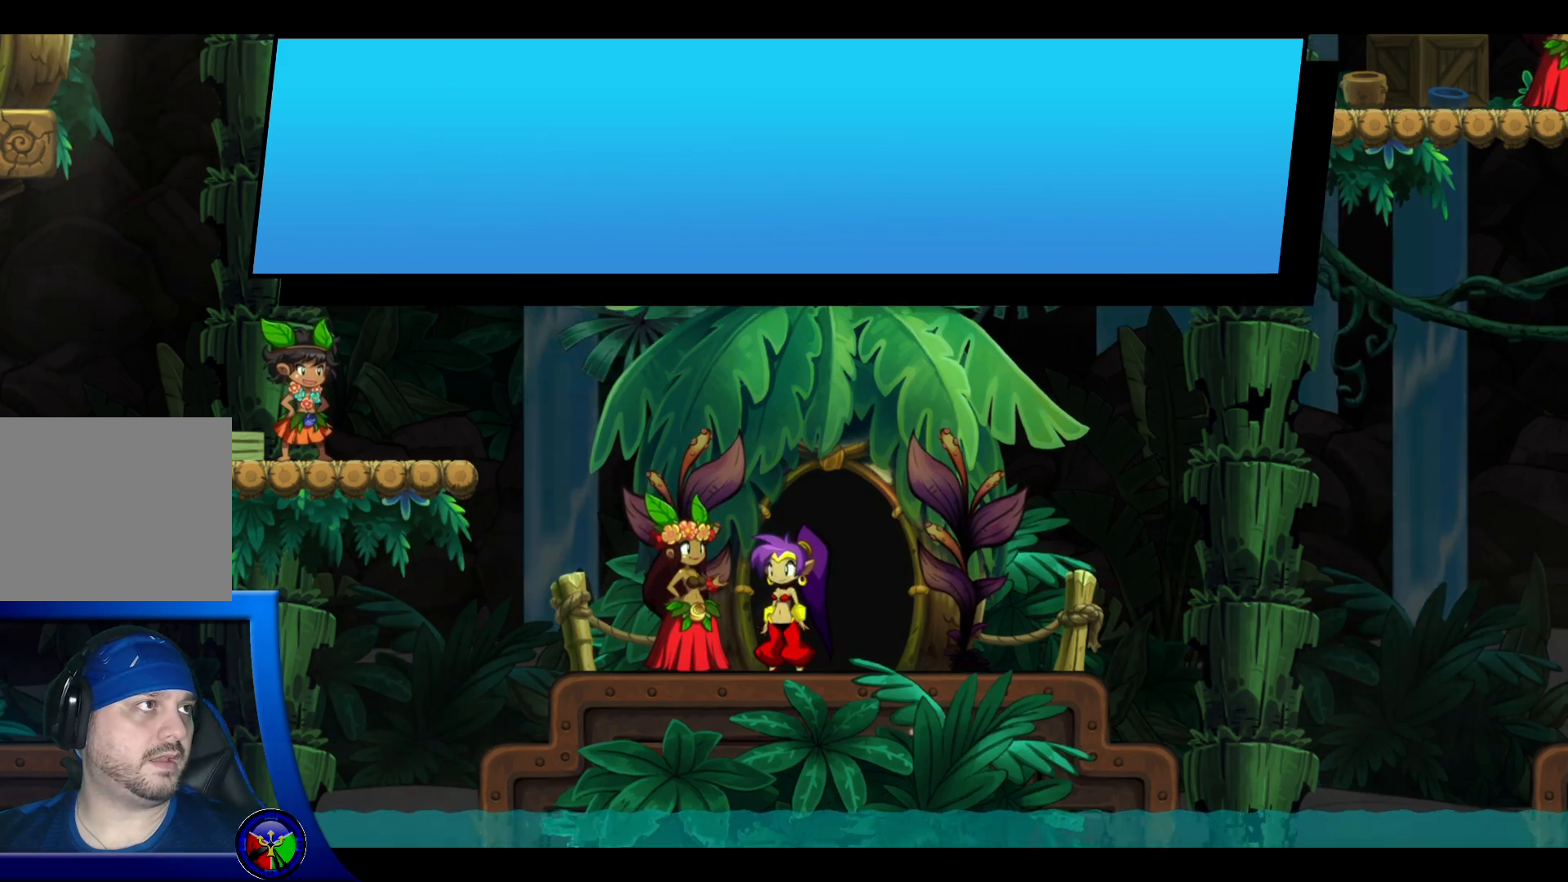
{"buttons": [], "left_stick": "center", "right_stick": "center", "events": [[67, "A", "up"]]}
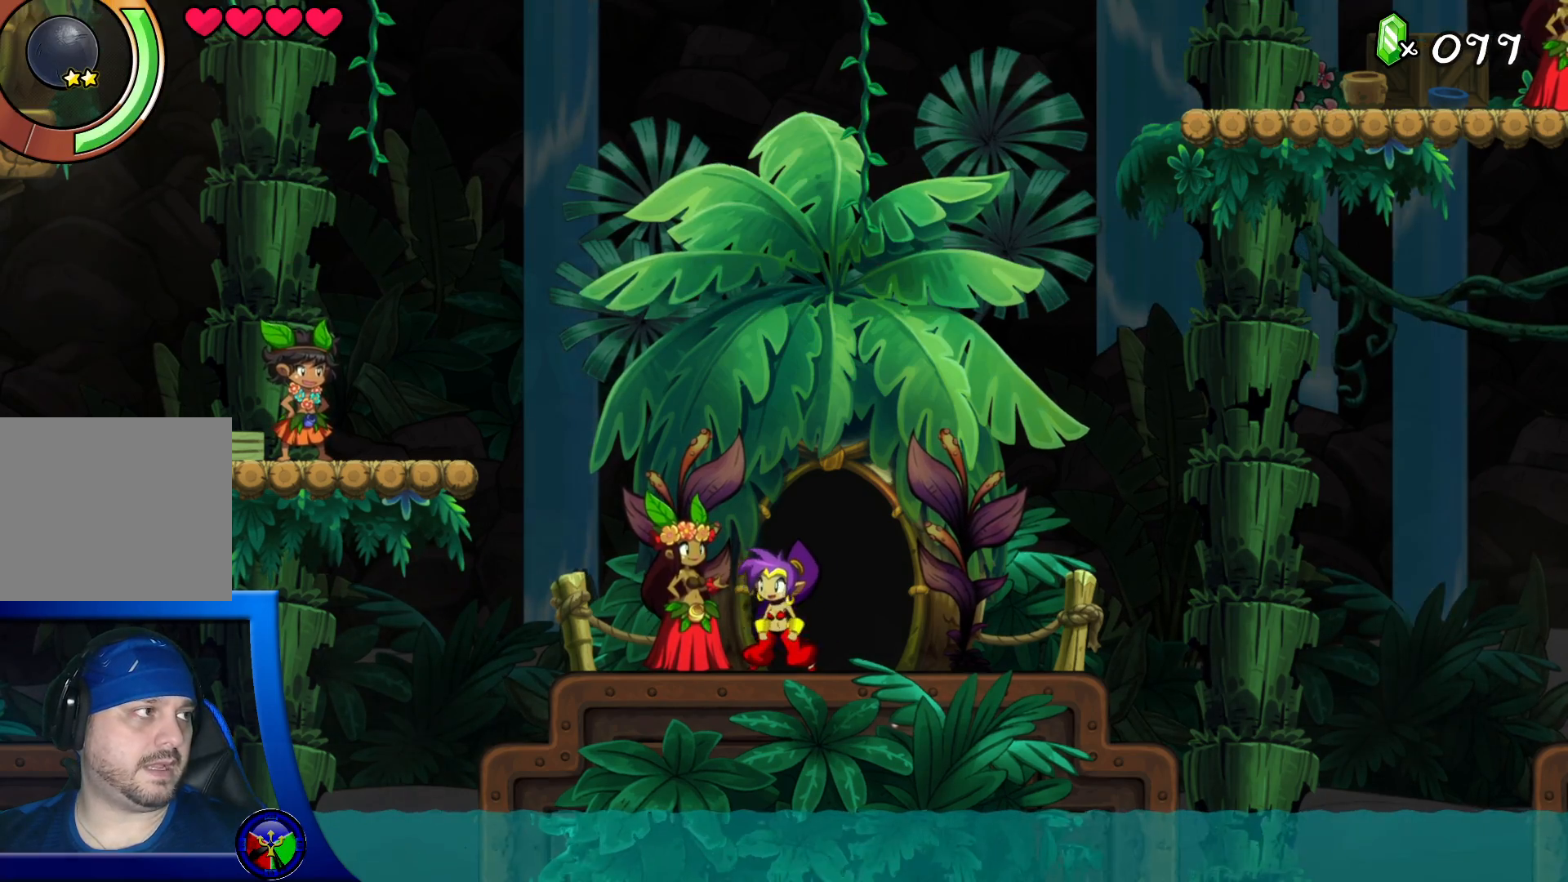
{"buttons": ["A"], "left_stick": "right", "right_stick": "center", "events": [[17, "left_stick", "right"], [417, "A", "down"]]}
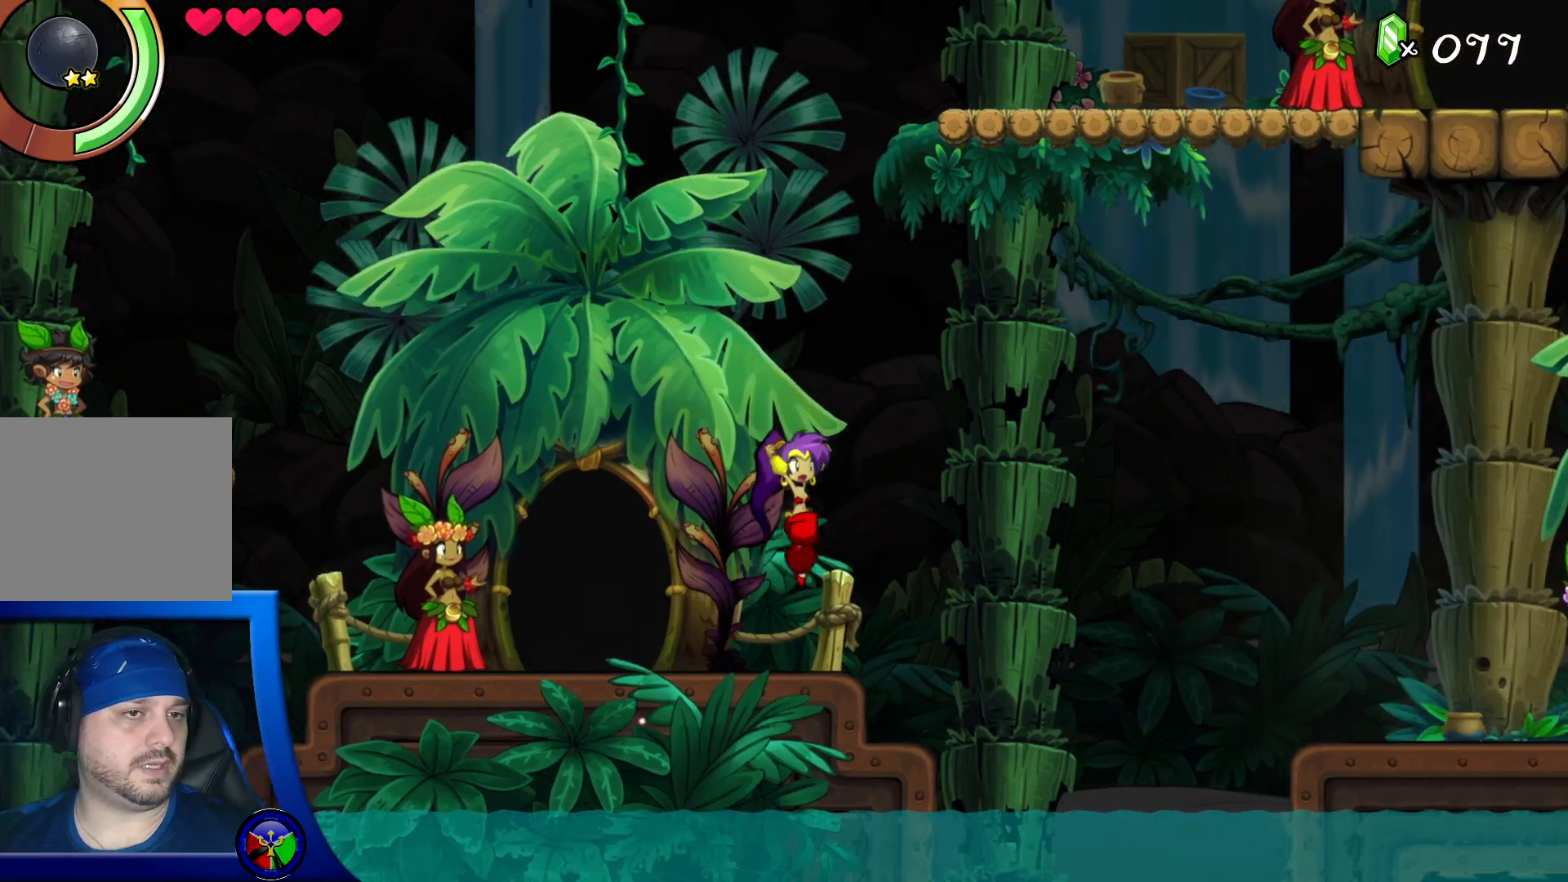
{"buttons": ["A"], "left_stick": "right", "right_stick": "center", "events": [[117, "R2", "down"], [400, "R2", "up"]]}
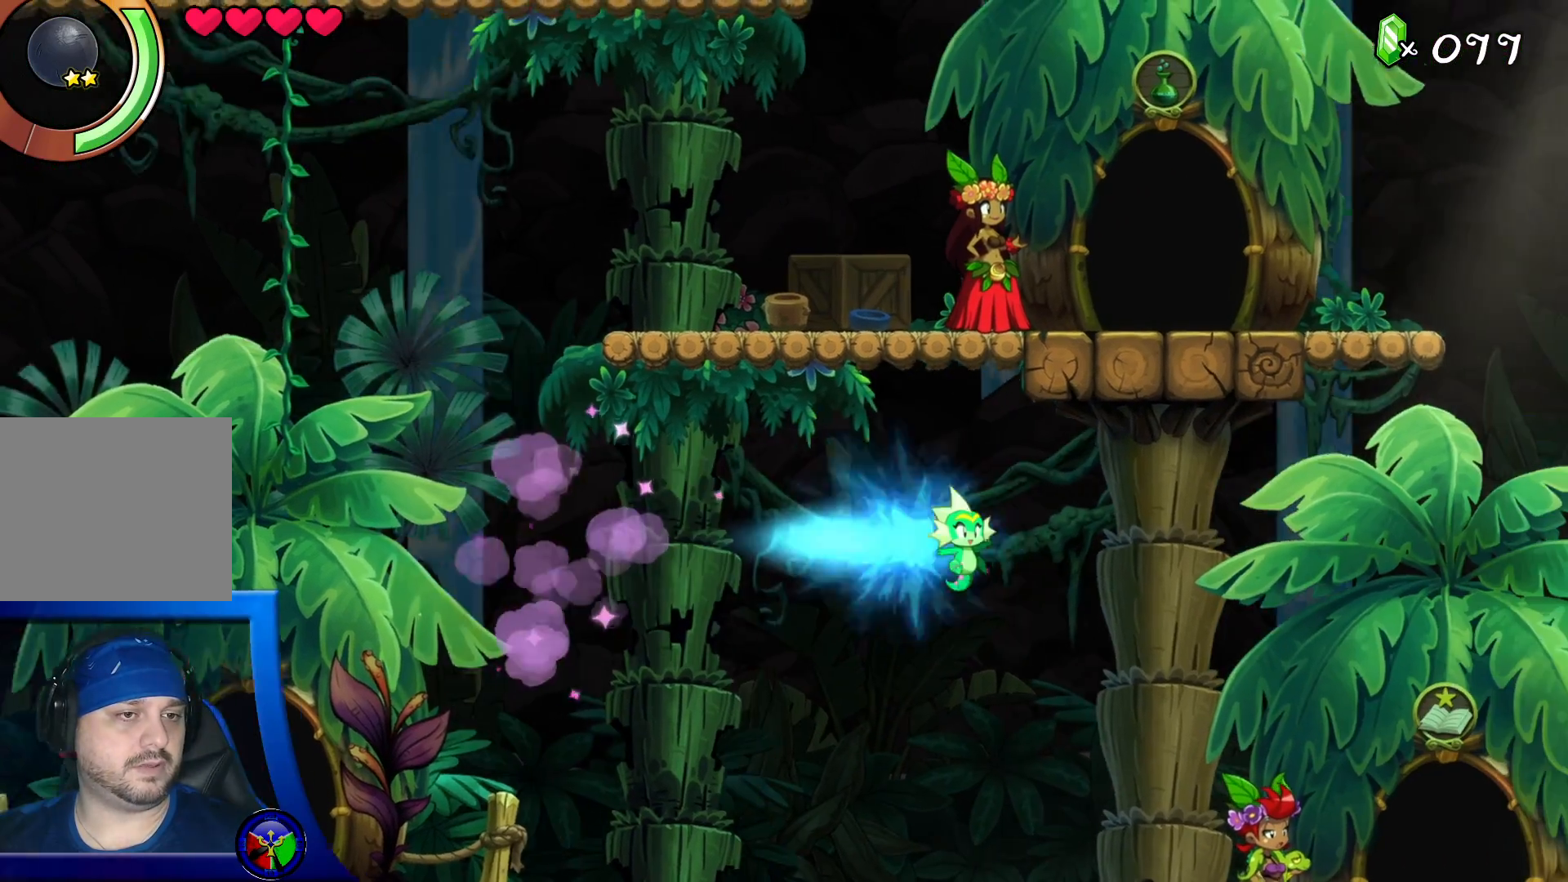
{"buttons": [], "left_stick": "right", "right_stick": "center", "events": [[17, "R2", "down"], [250, "A", "up"], [267, "R2", "up"]]}
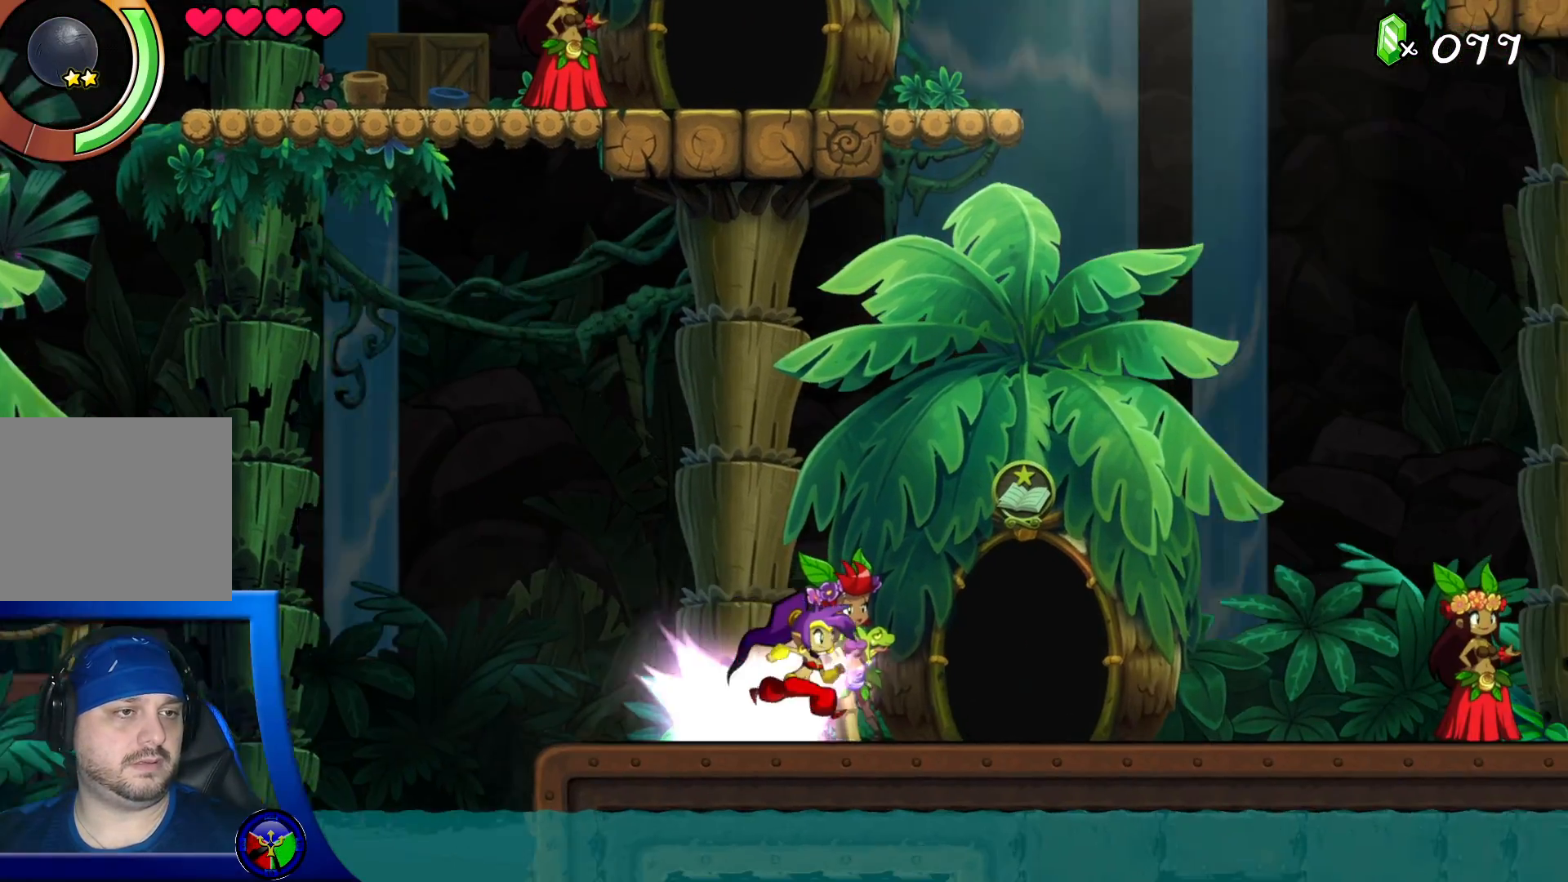
{"buttons": ["DPAD_UP"], "left_stick": "center", "right_stick": "center", "events": [[267, "left_stick", "center"], [417, "DPAD_UP", "down"]]}
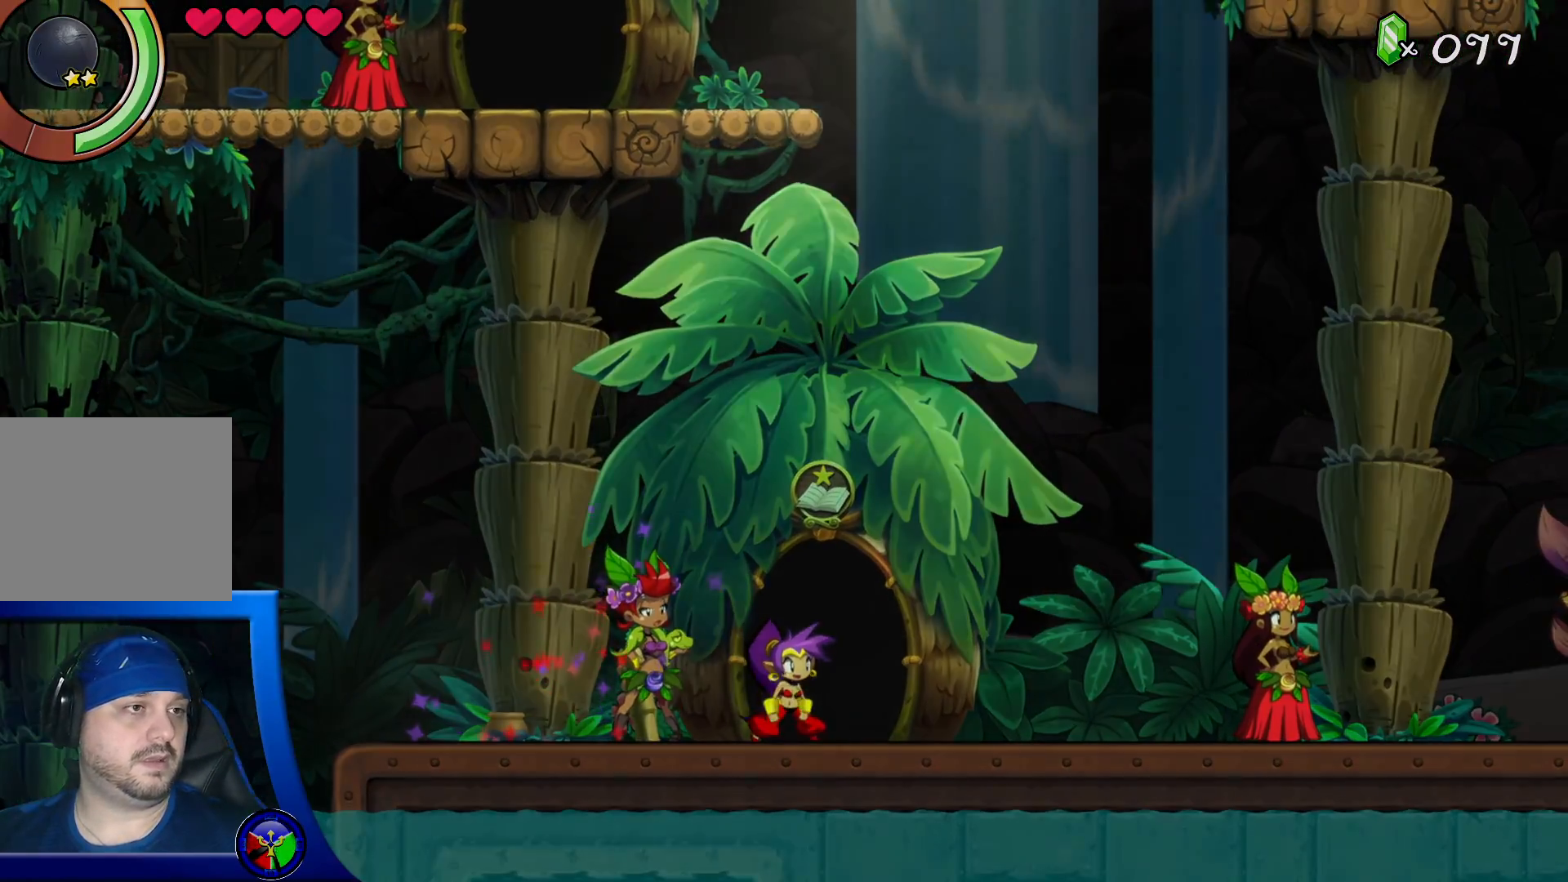
{"buttons": [], "left_stick": "center", "right_stick": "center", "events": [[83, "DPAD_UP", "up"]]}